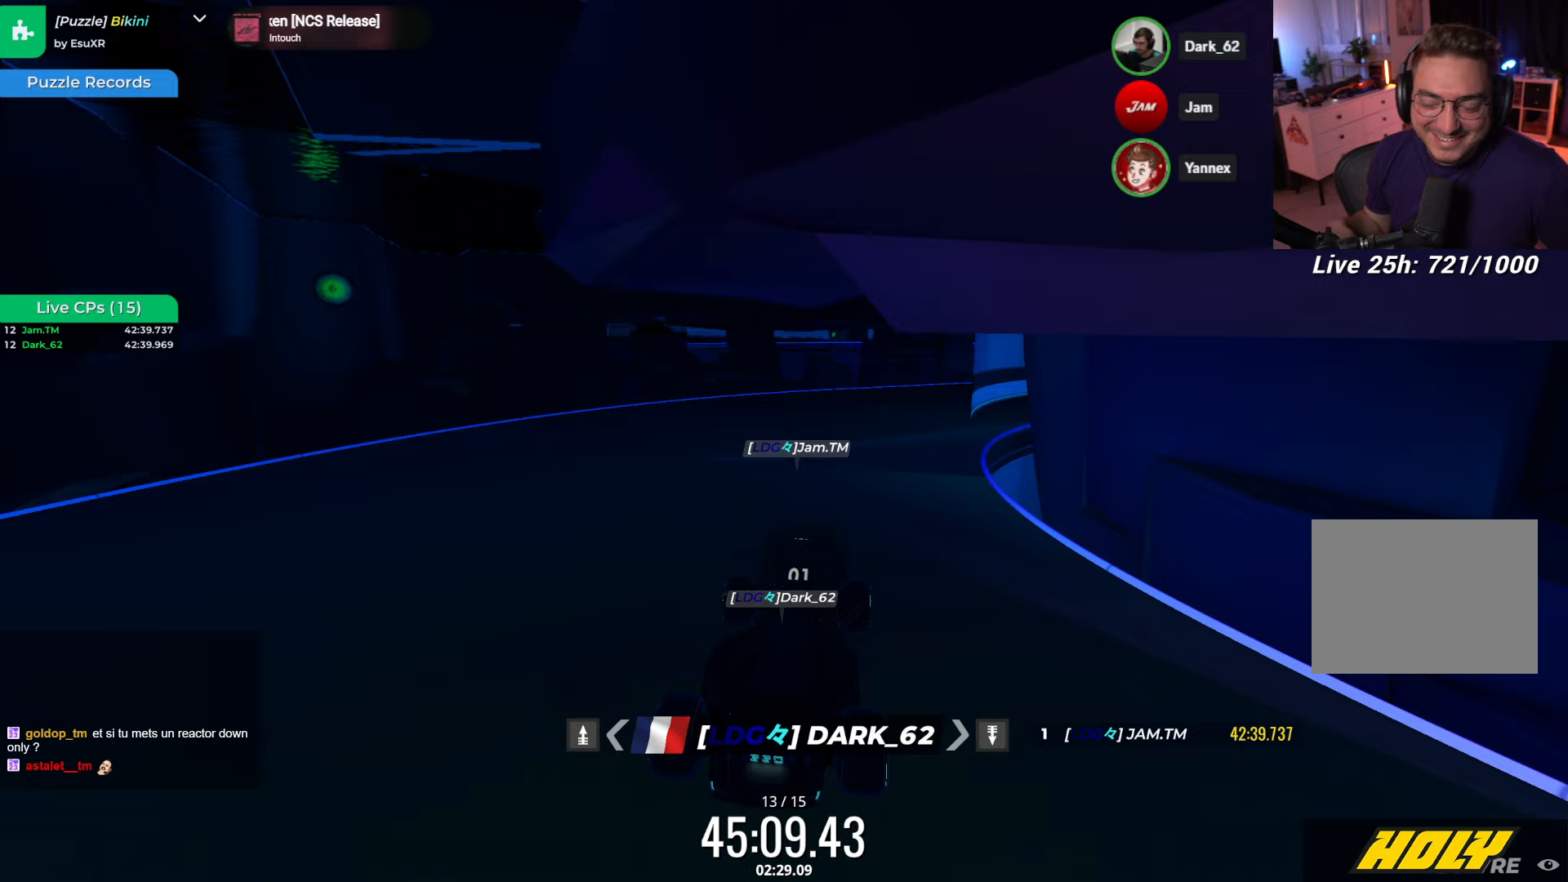
Gameplay with keyboard; each line is a JSON object with the keys held at the frame after it (dt_ms = milliseconds from this image to that frame). "events" lists presses ("down") and releases ("up") of "down", "left", "right" and "up" between this image and that frame as [ms after this image, input, new state], when the widget could be followed in between. No other keys are recorded. Mouse input is not recorded.
{"dt_ms": 50, "keys": ["up"], "events": []}
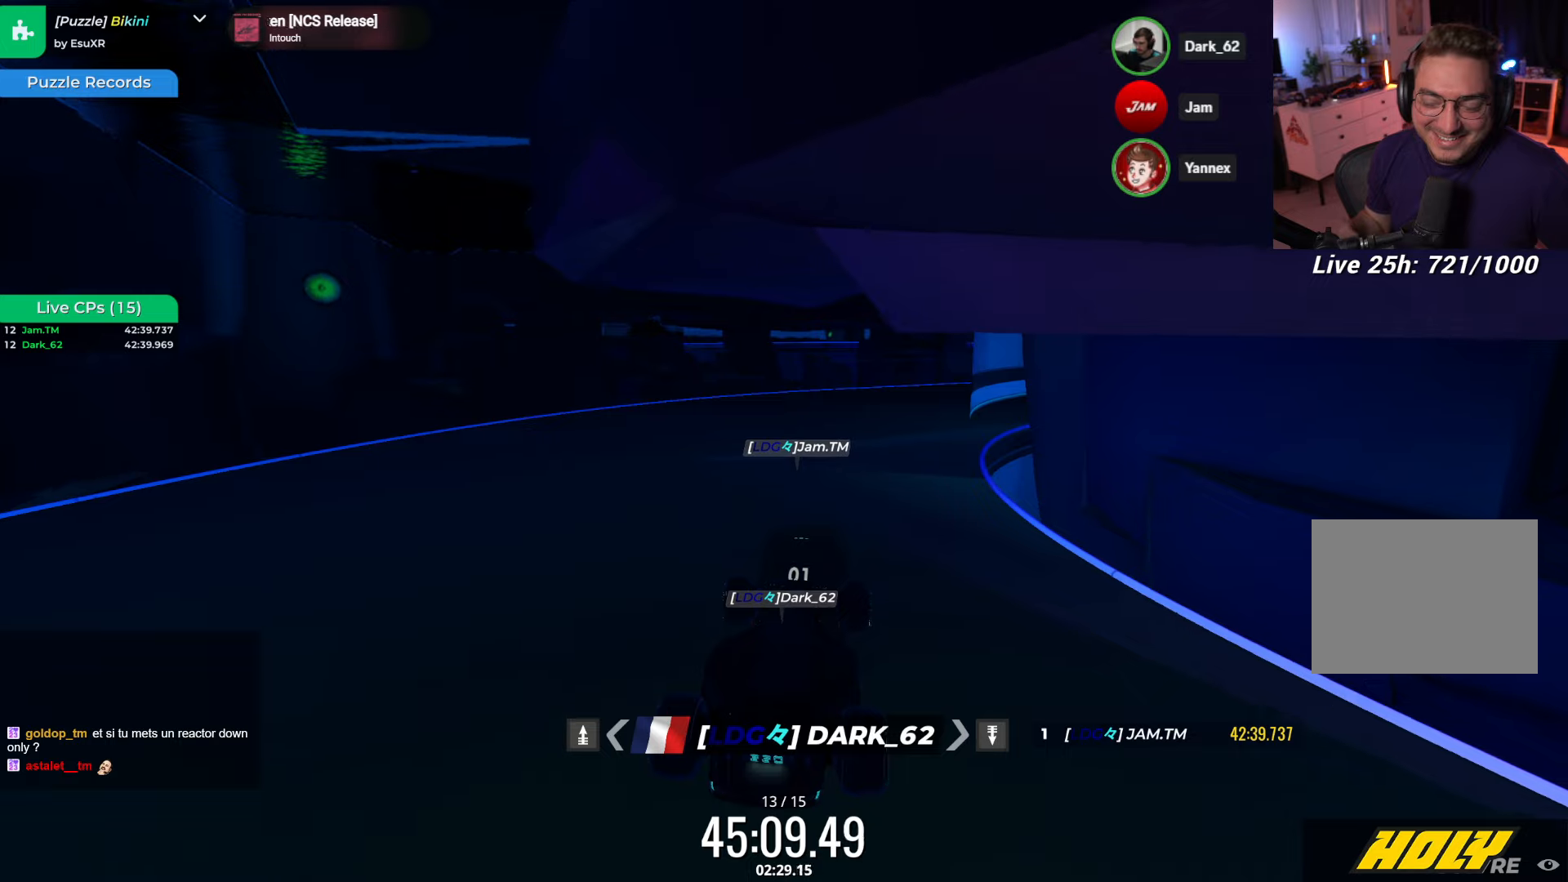
{"dt_ms": 500, "keys": ["up"], "events": []}
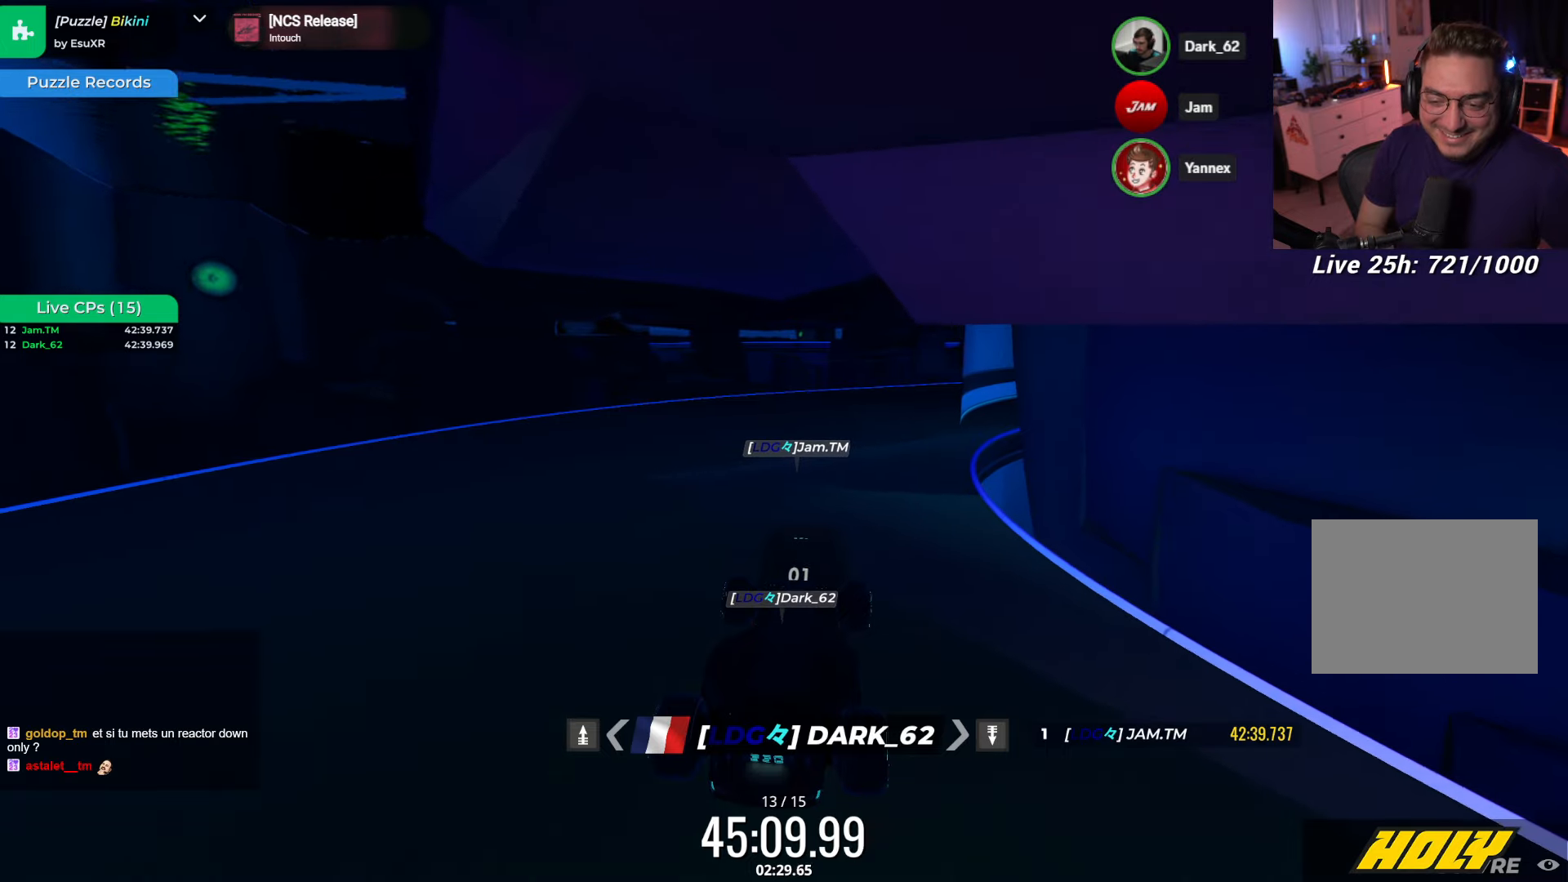
{"dt_ms": 500, "keys": ["up"], "events": [[33, "right", "down"], [67, "right", "up"]]}
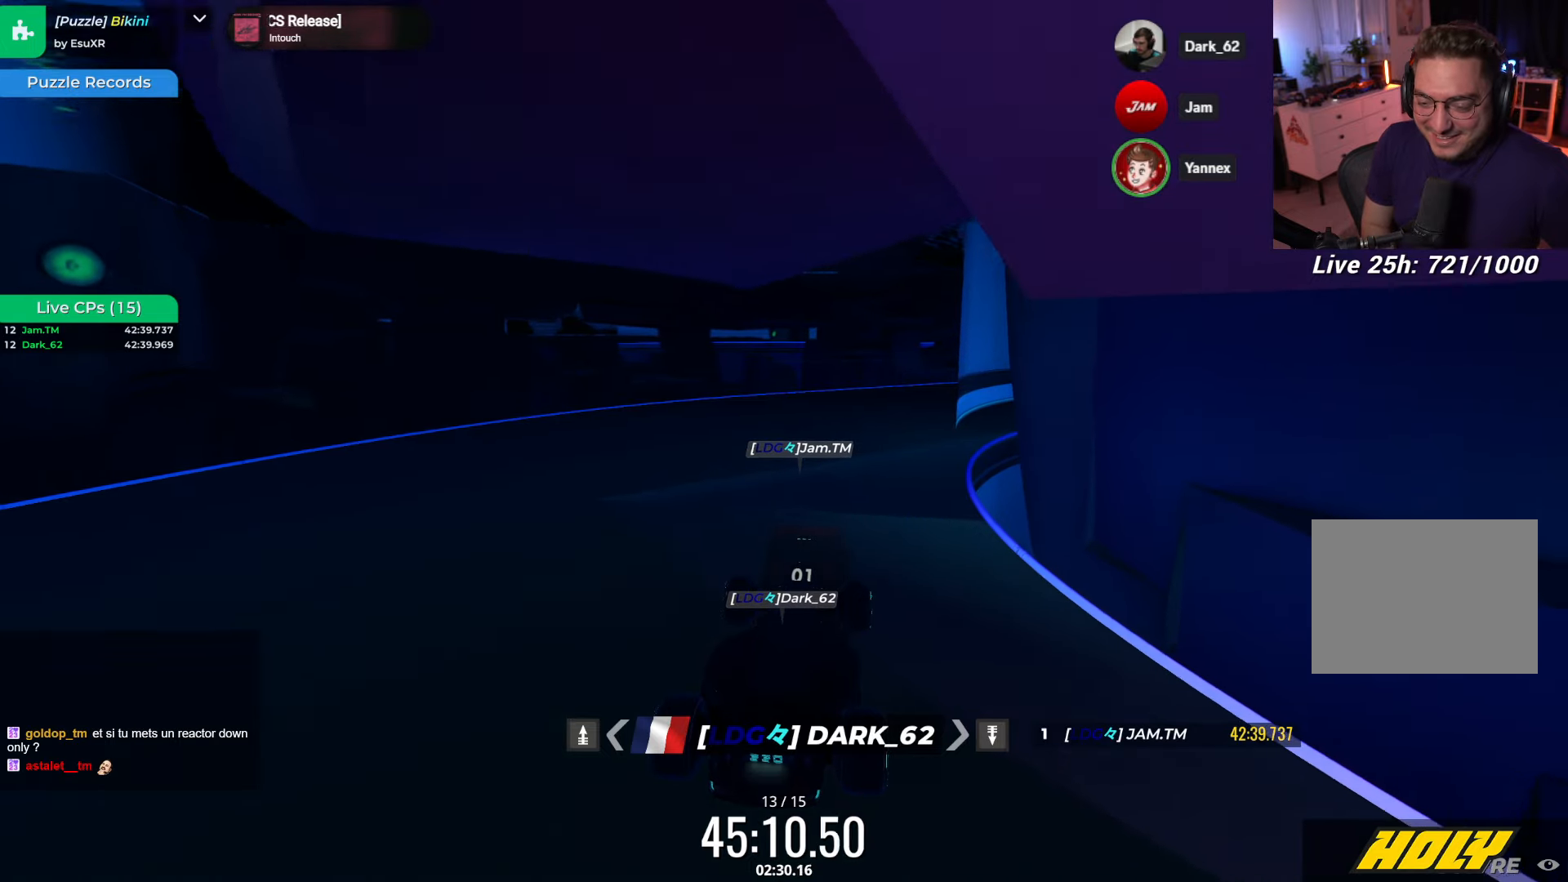
{"dt_ms": 500, "keys": ["up"], "events": [[300, "right", "down"], [350, "right", "up"]]}
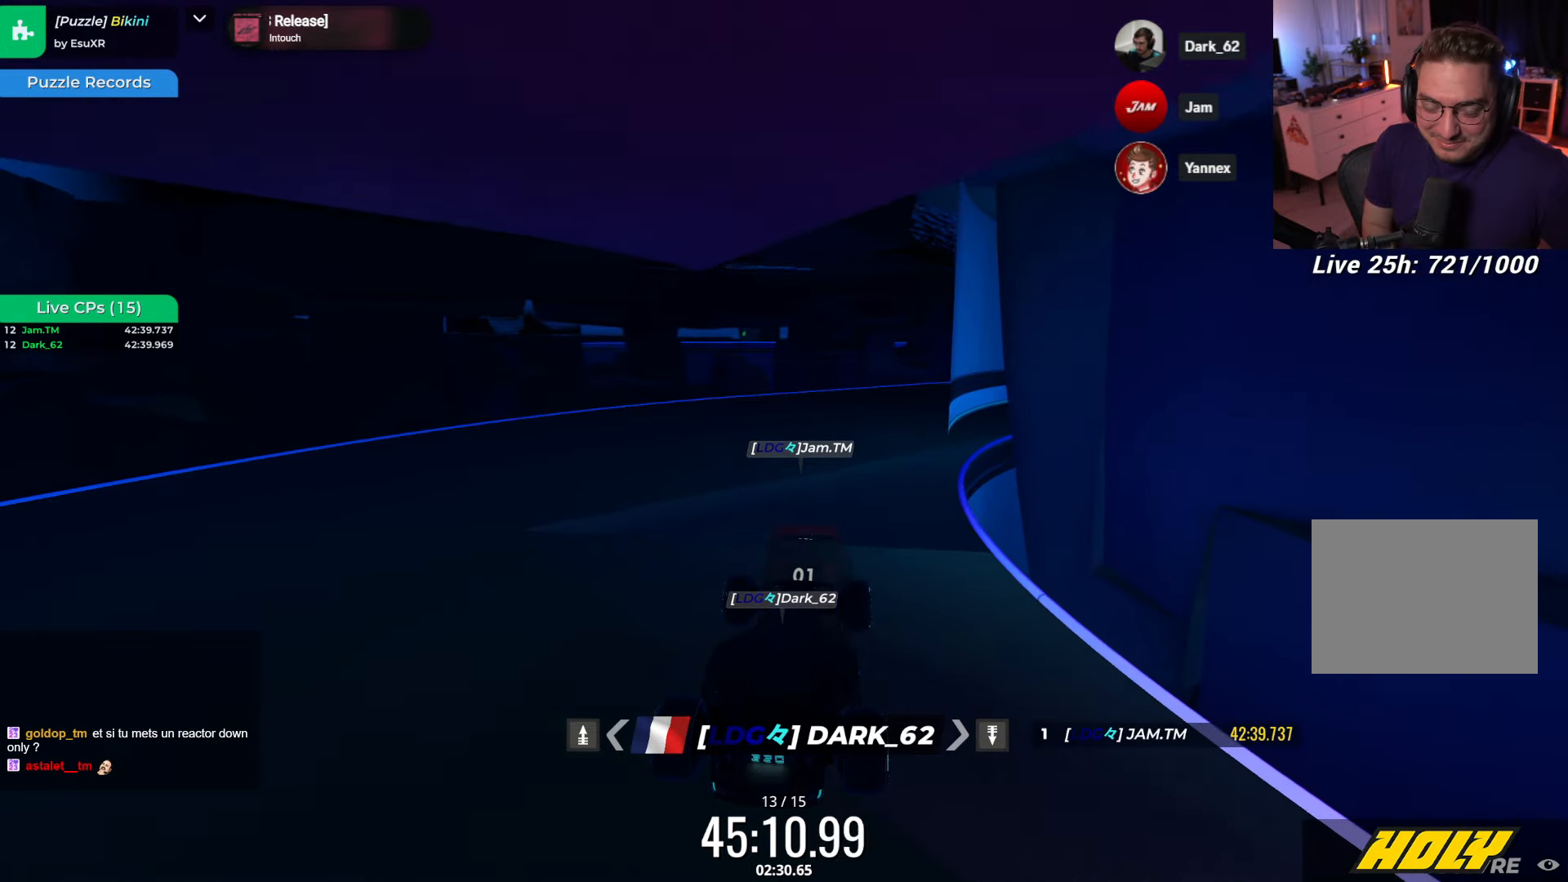
{"dt_ms": 500, "keys": ["up"], "events": []}
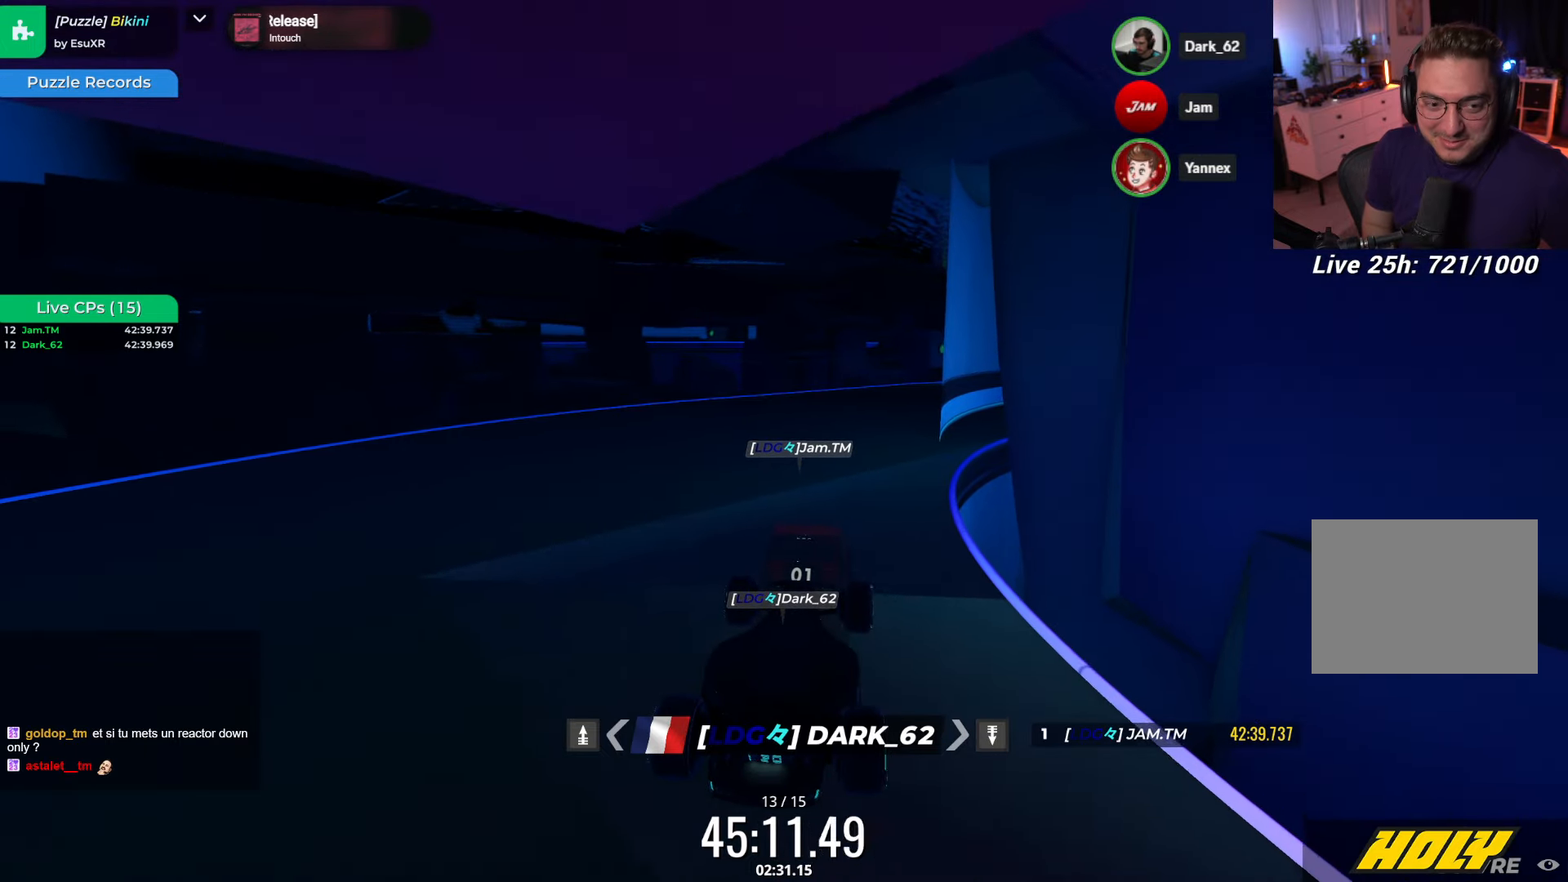
{"dt_ms": 500, "keys": ["up"], "events": [[167, "right", "down"], [250, "right", "up"], [400, "right", "down"], [500, "right", "up"]]}
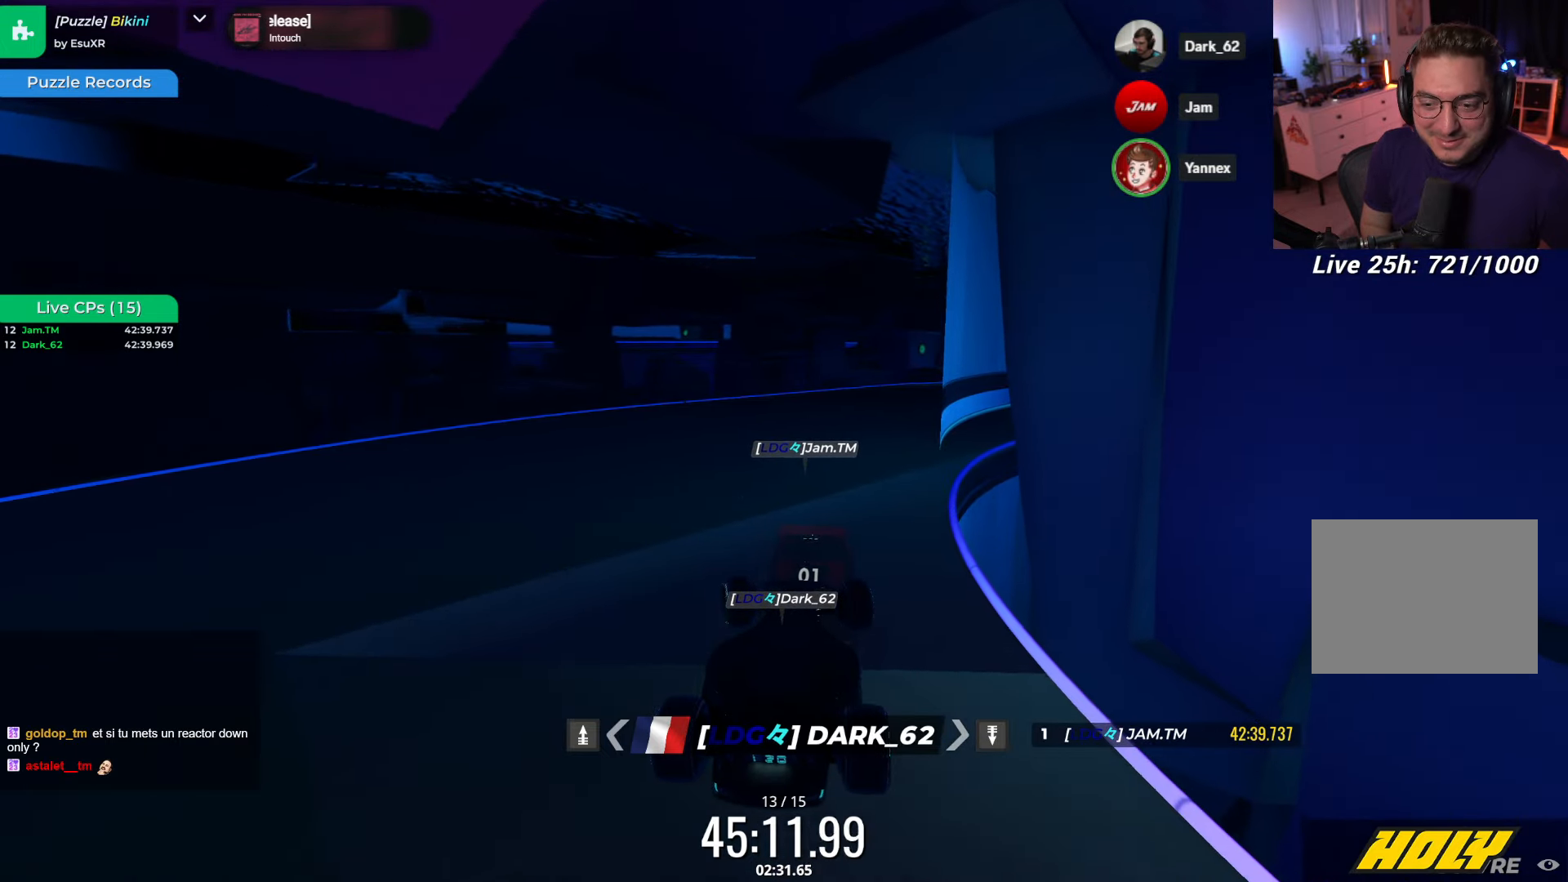
{"dt_ms": 500, "keys": ["right", "up"], "events": [[167, "right", "down"], [267, "right", "up"], [467, "right", "down"]]}
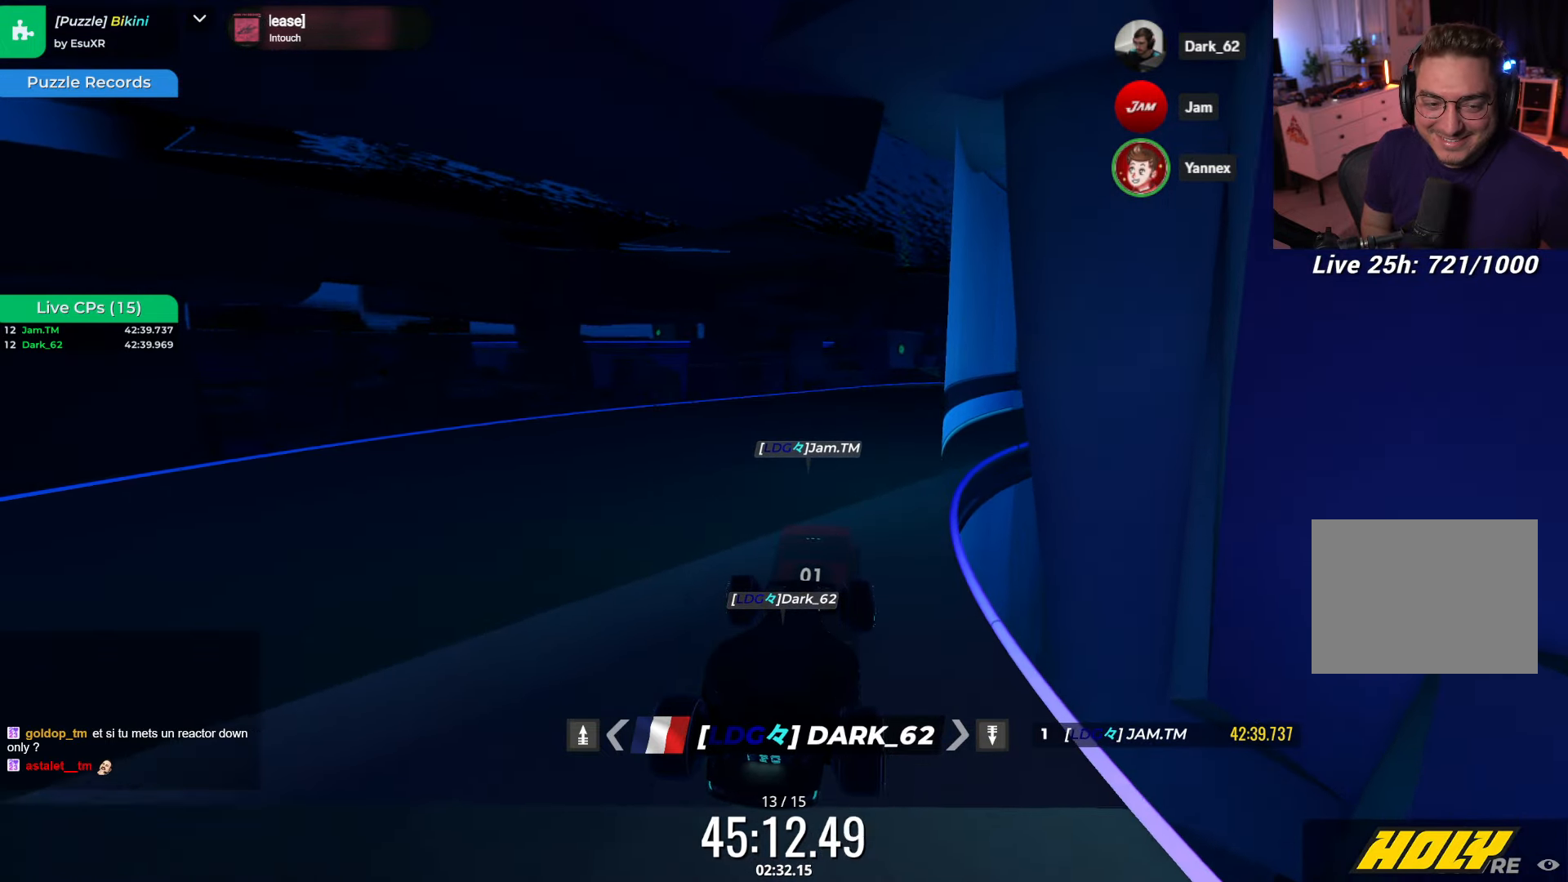
{"dt_ms": 500, "keys": ["up"], "events": [[50, "right", "up"], [367, "right", "down"], [483, "right", "up"]]}
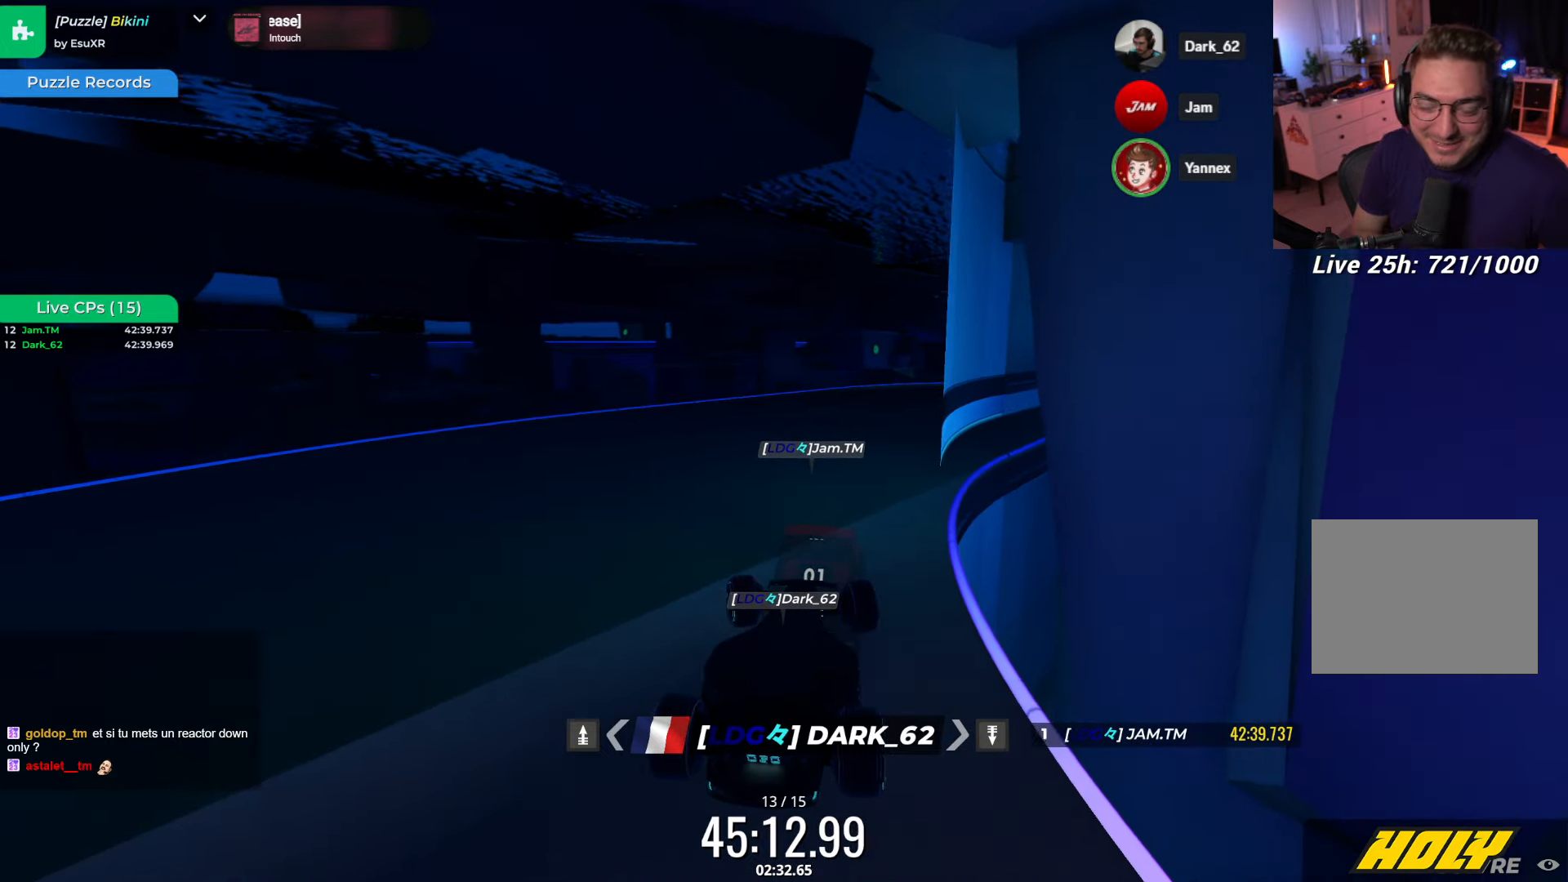
{"dt_ms": 500, "keys": ["up"], "events": [[217, "right", "down"], [317, "right", "up"]]}
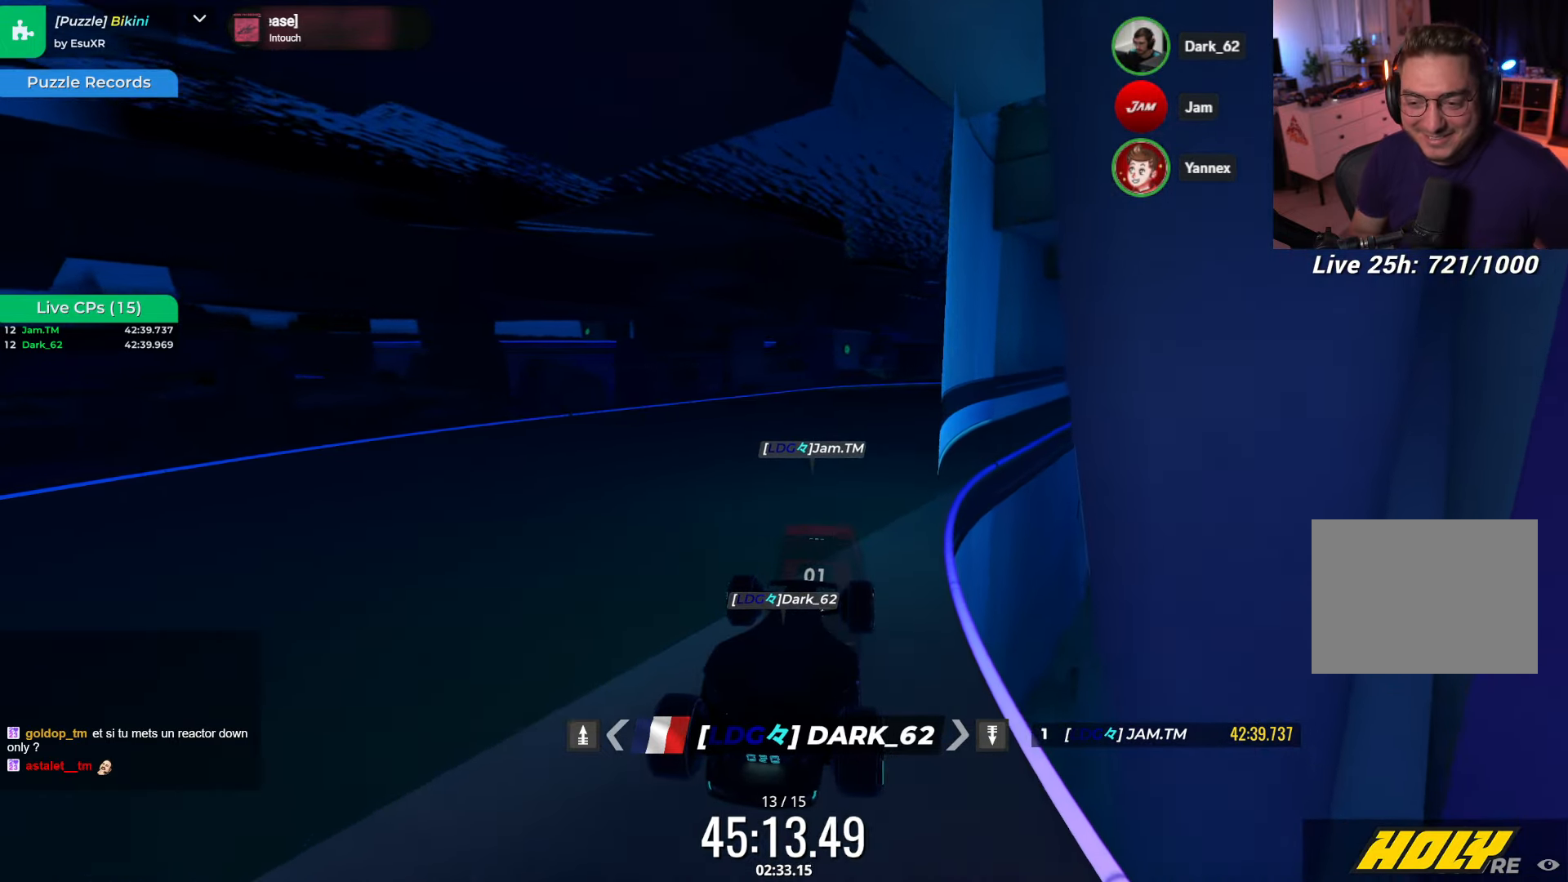
{"dt_ms": 500, "keys": ["right", "up"], "events": [[100, "right", "down"], [184, "right", "up"], [484, "right", "down"]]}
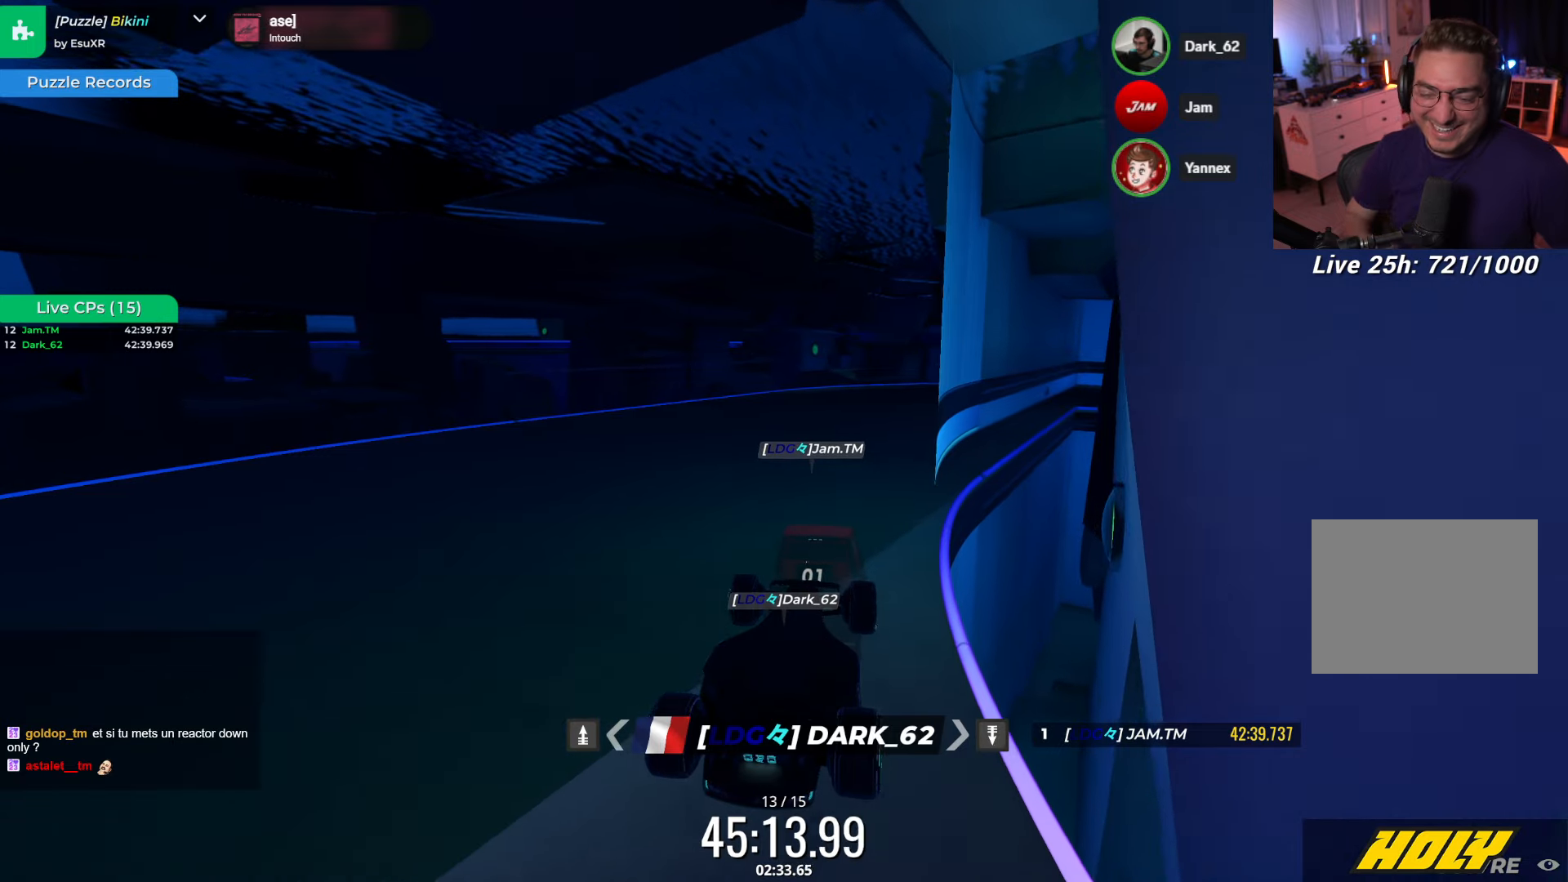
{"dt_ms": 500, "keys": ["up"], "events": [[117, "right", "up"], [234, "right", "down"], [384, "right", "up"]]}
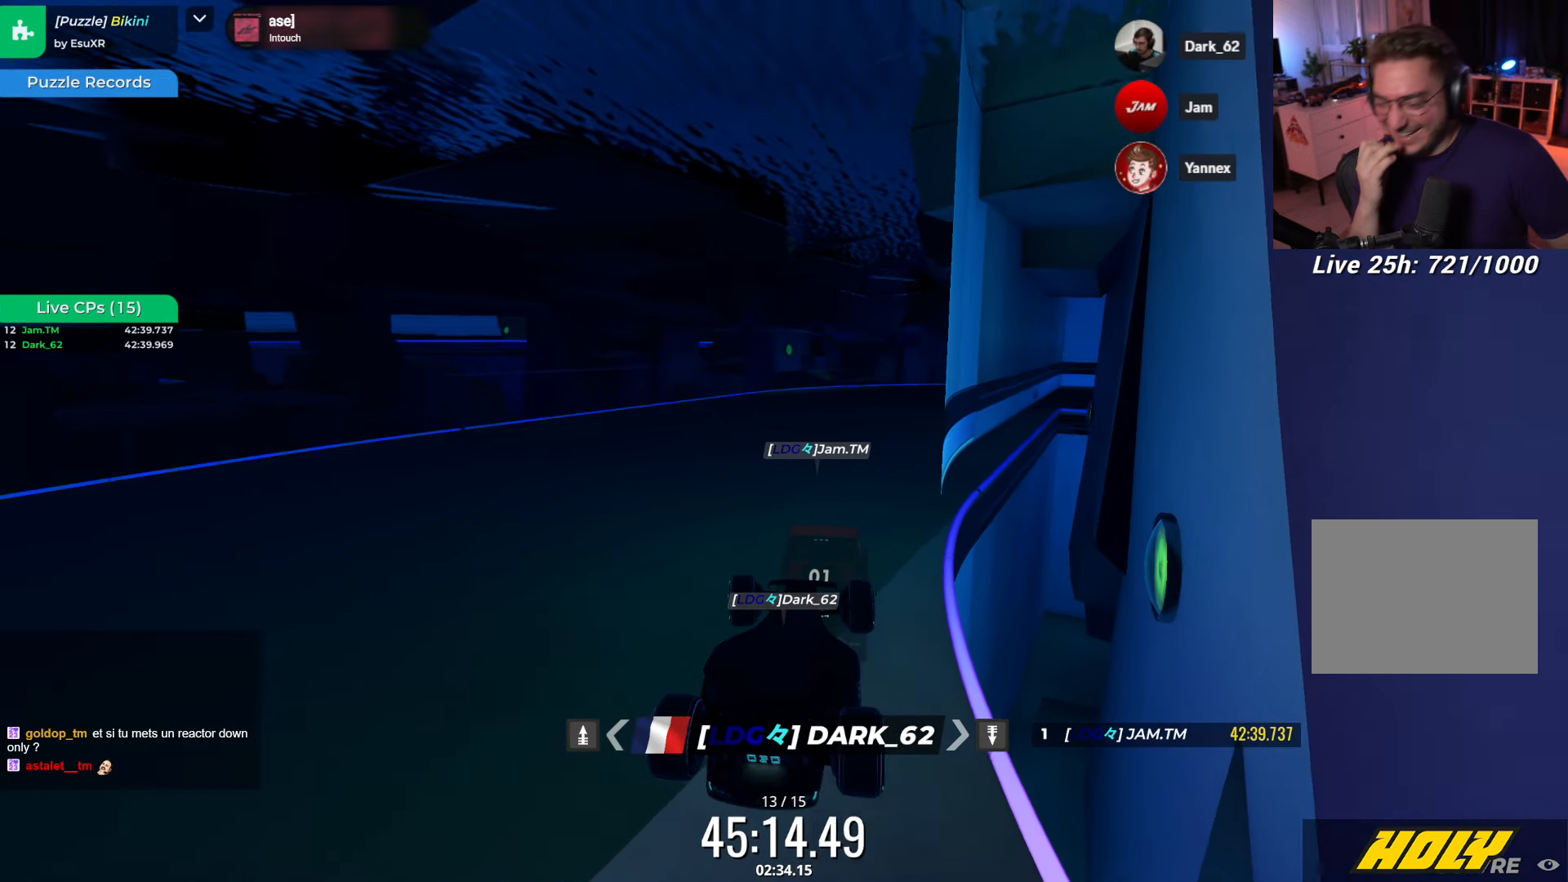
{"dt_ms": 500, "keys": ["up"], "events": [[17, "right", "down"], [167, "right", "up"], [384, "right", "down"], [484, "right", "up"]]}
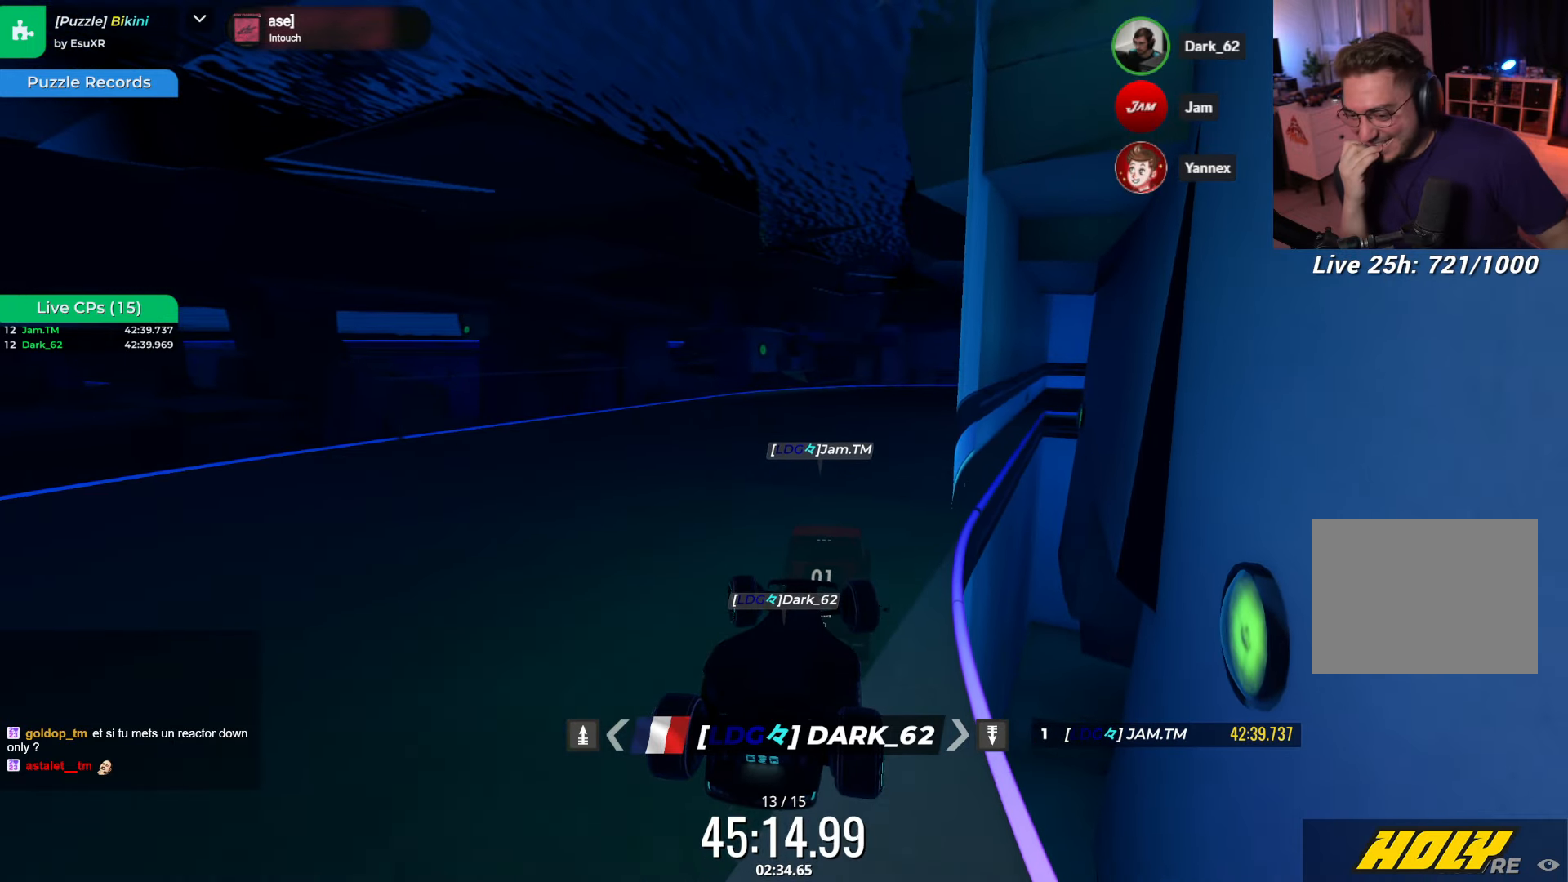
{"dt_ms": 500, "keys": ["right", "up"], "events": [[184, "right", "down"], [300, "right", "up"], [484, "right", "down"]]}
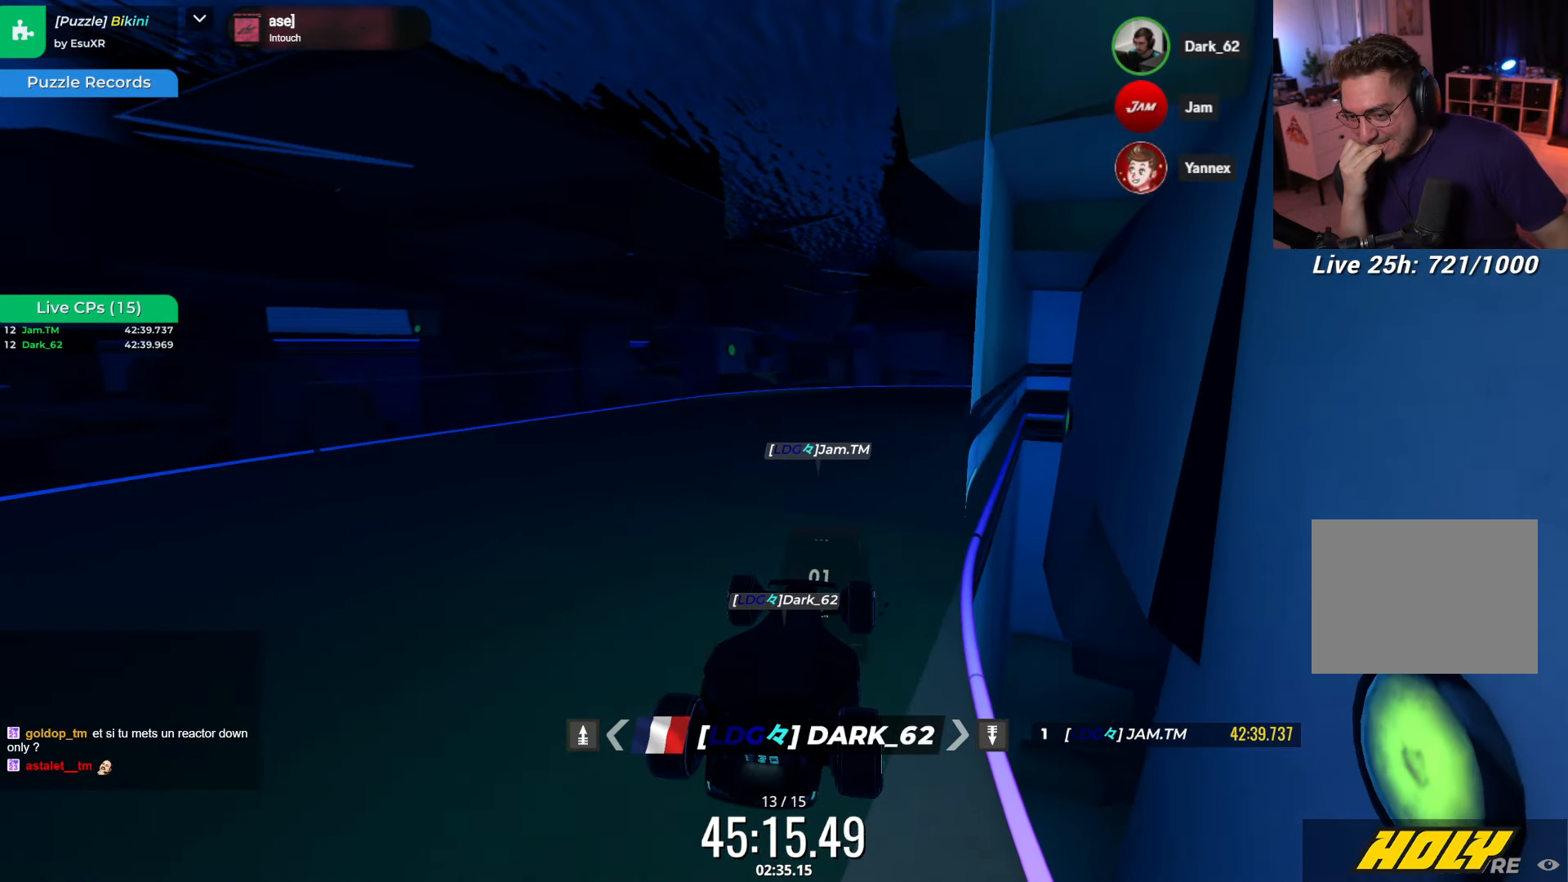
{"dt_ms": 500, "keys": ["up"], "events": [[84, "right", "up"], [284, "right", "down"], [417, "right", "up"]]}
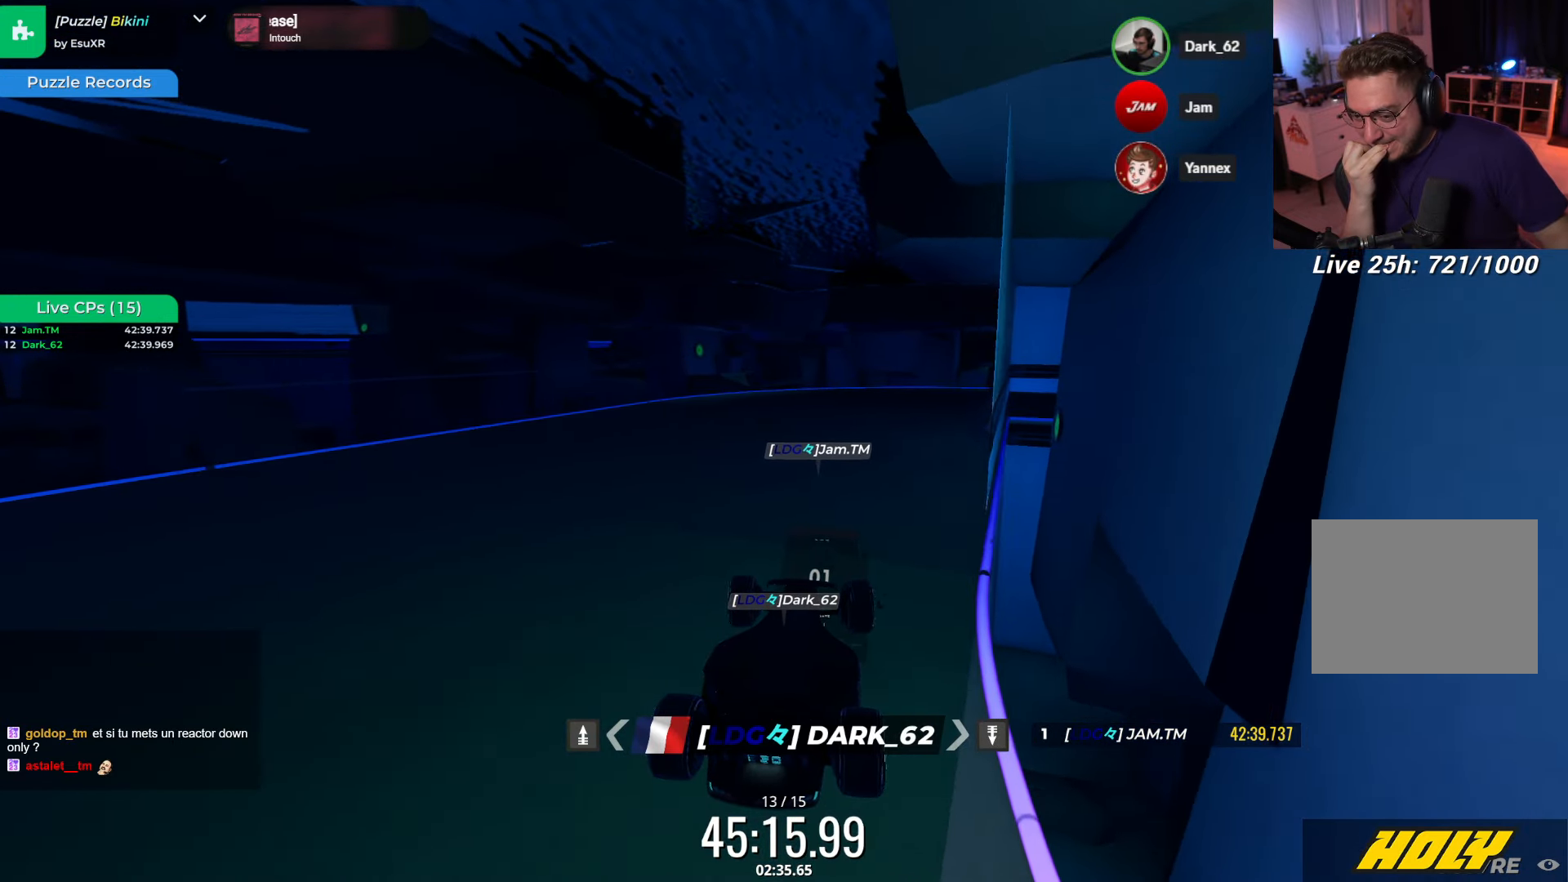
{"dt_ms": 500, "keys": ["right", "up"], "events": [[134, "right", "down"], [250, "right", "up"], [484, "right", "down"]]}
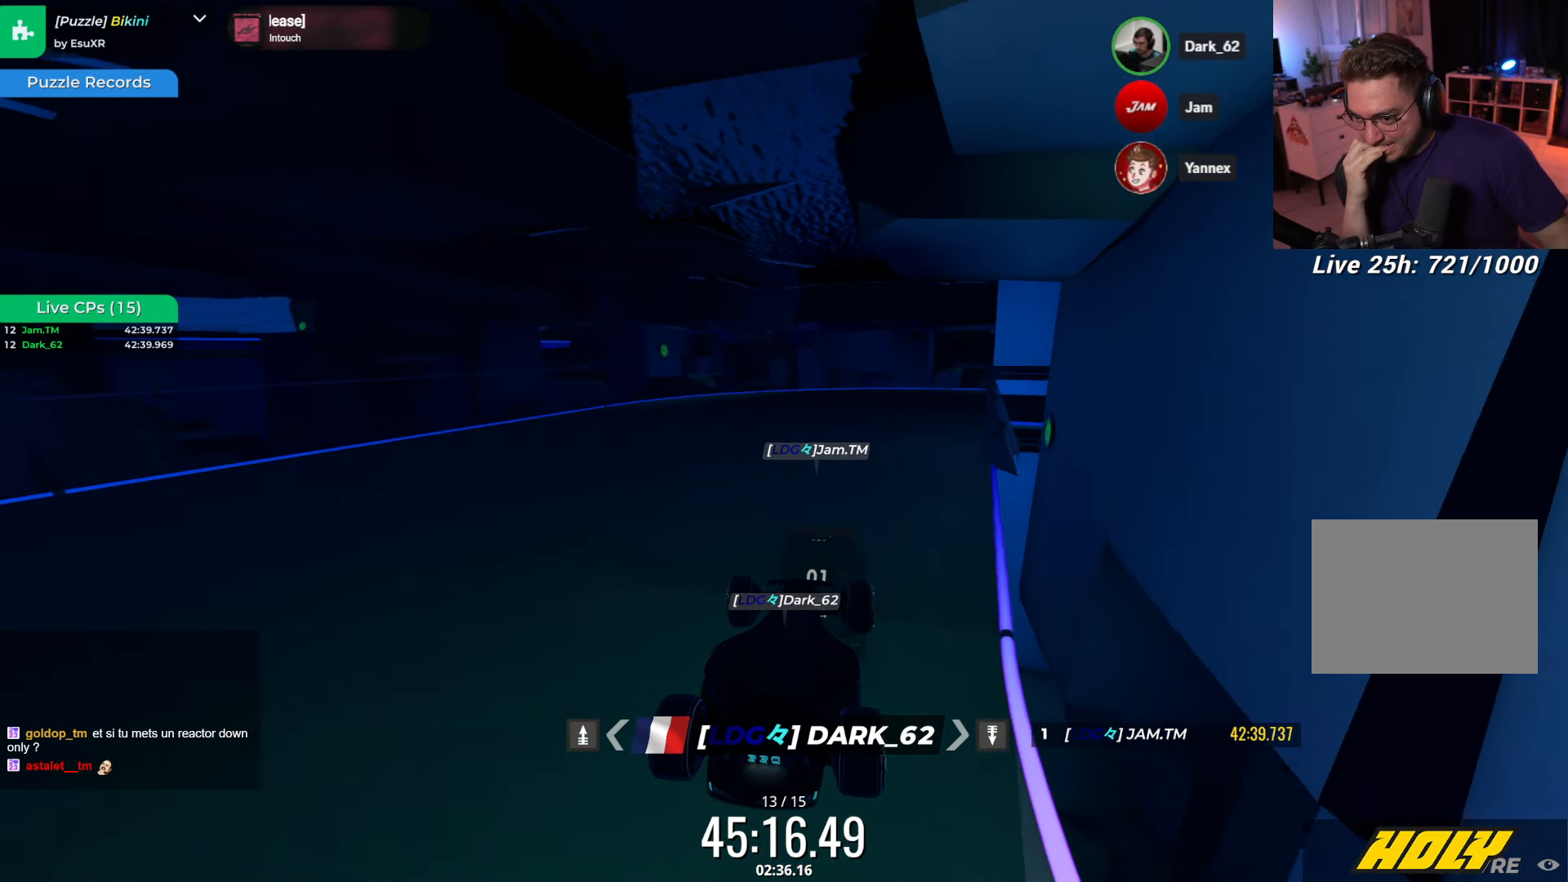
{"dt_ms": 500, "keys": ["up"], "events": [[84, "right", "up"], [317, "right", "down"], [417, "right", "up"]]}
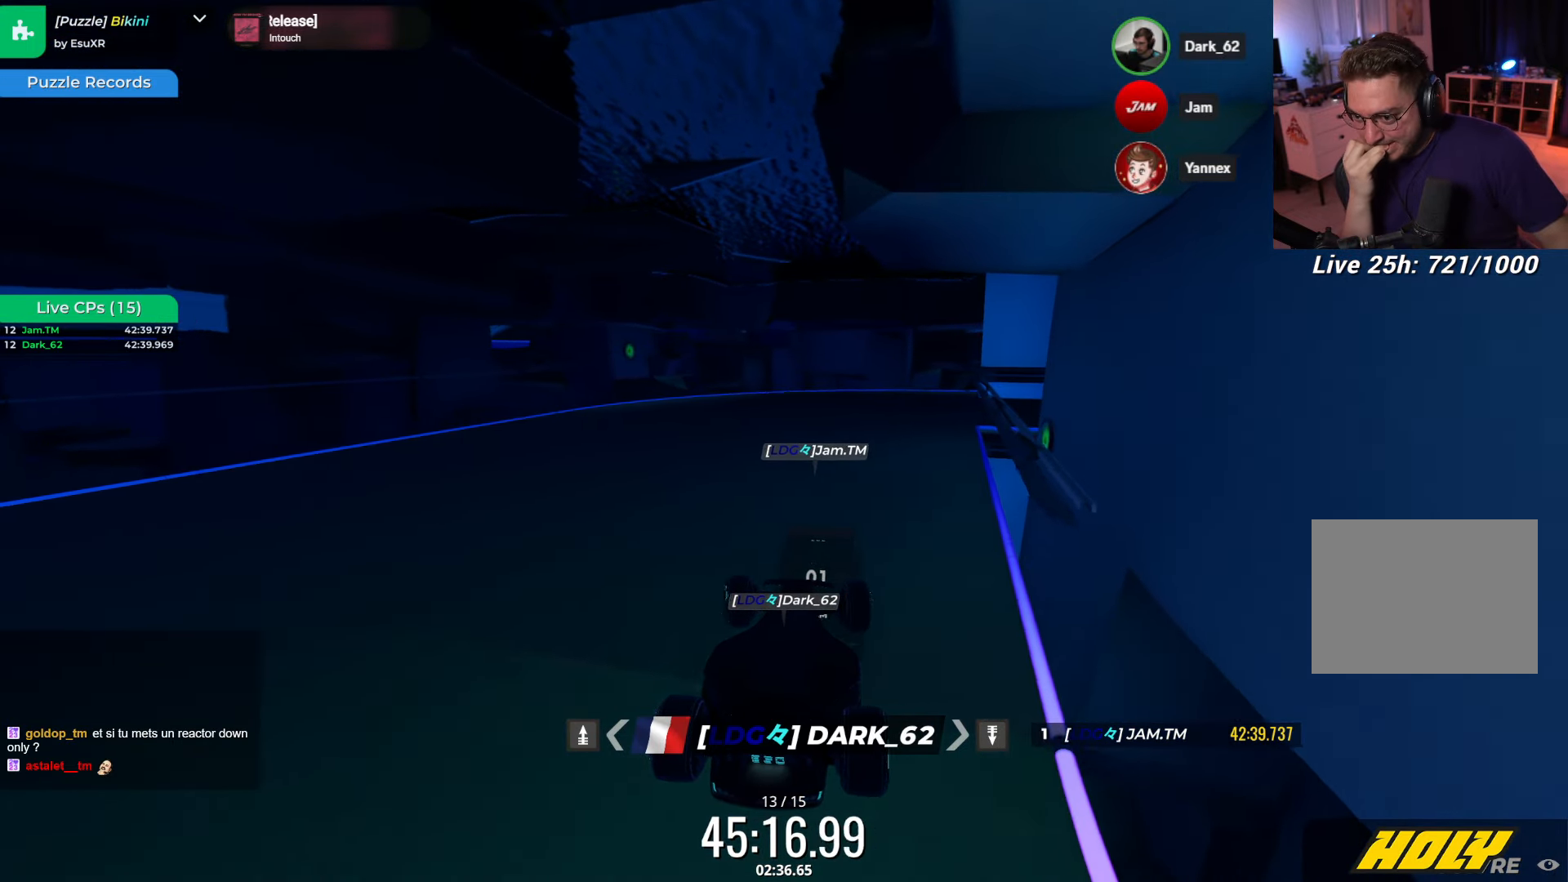
{"dt_ms": 500, "keys": ["up"], "events": [[117, "right", "down"], [217, "right", "up"]]}